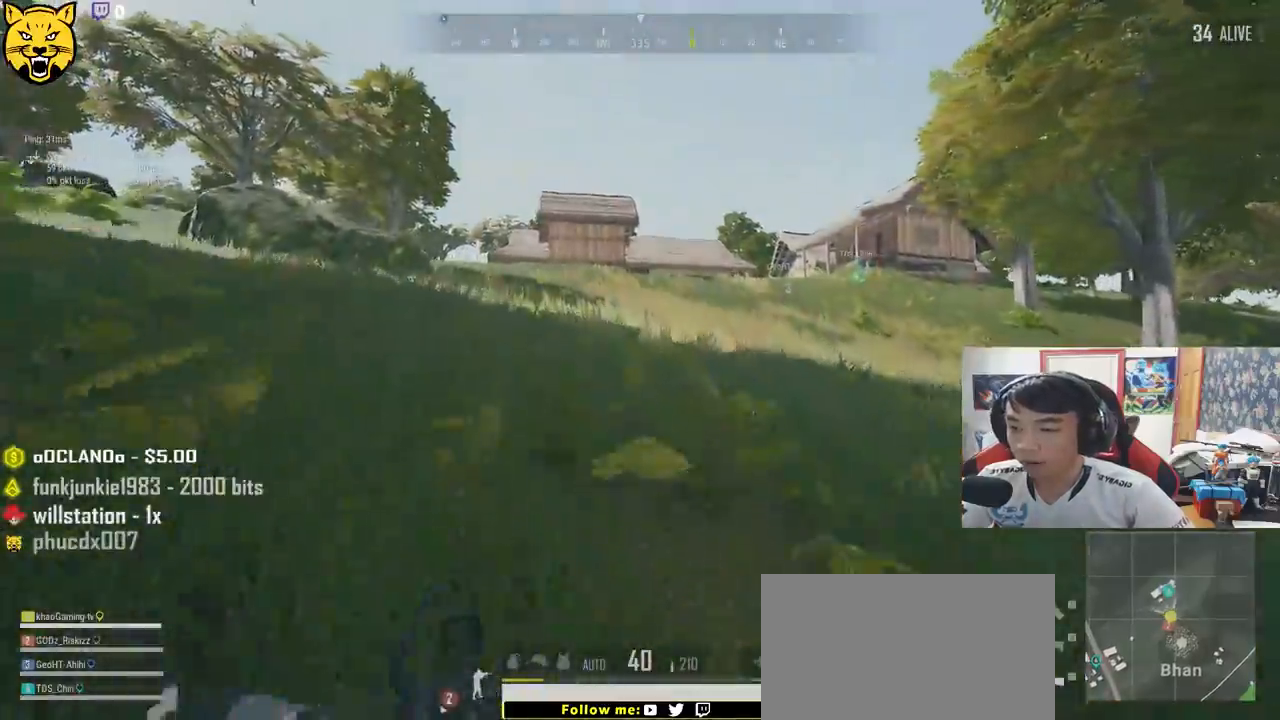
Gameplay with keyboard and mouse; each line is a JSON object with the keys and mouse buttons held at the frame after it. "events" lists presses ("down") and releases ("up") of "a", "c", "ctrl", "d", "e", "f", "q", "r", "s", "shift", "space", "tab", "v", "w", "x", "z", "mouse_left", "mouse_wheel" and "mouse_right" between this image and that frame as [ms after this image, input, new state], when the widget could be followed in between. "mouse_left", "mouse_wheel", "mouse_right" = the "left", "wheel", "right" buttons of the "mouse" list. No other keys are recorded. "wheel" means that the mouse wheel is clicked or scrolled. Mouse movement is not recorded.
{"keys": ["shift", "w"], "mouse": ["left"], "events": []}
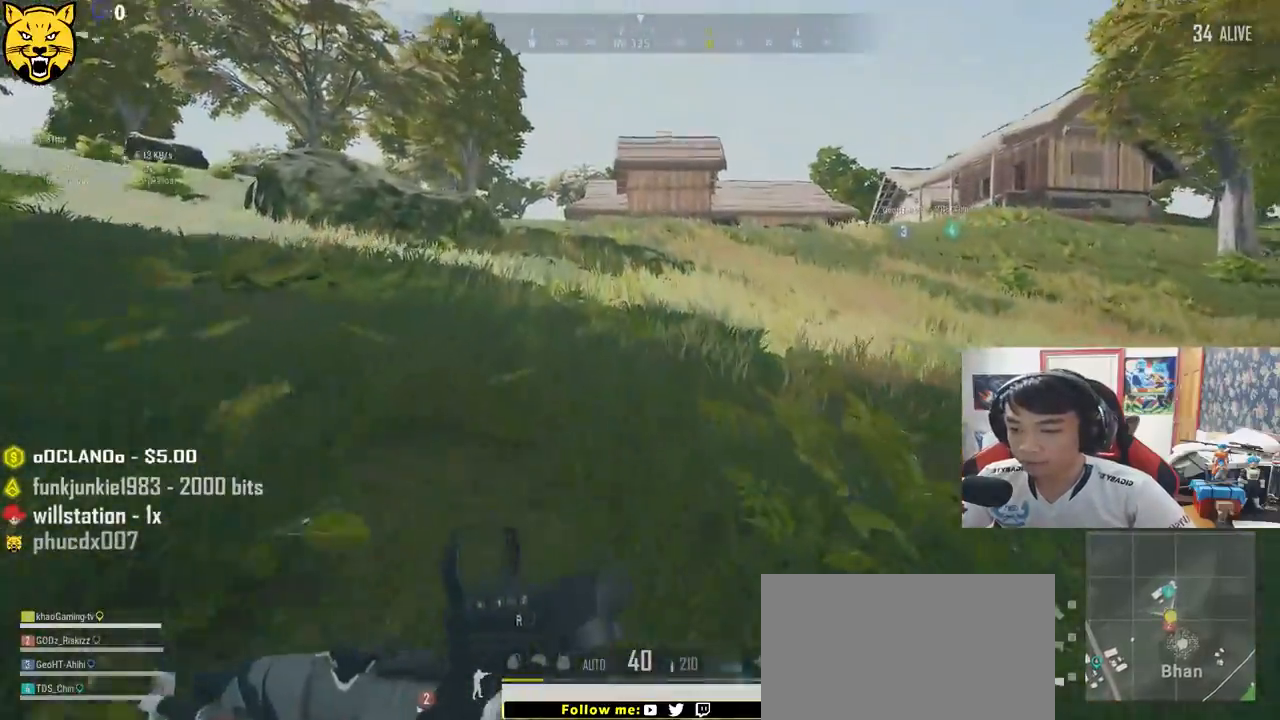
{"keys": ["shift", "w"], "mouse": ["left"], "events": []}
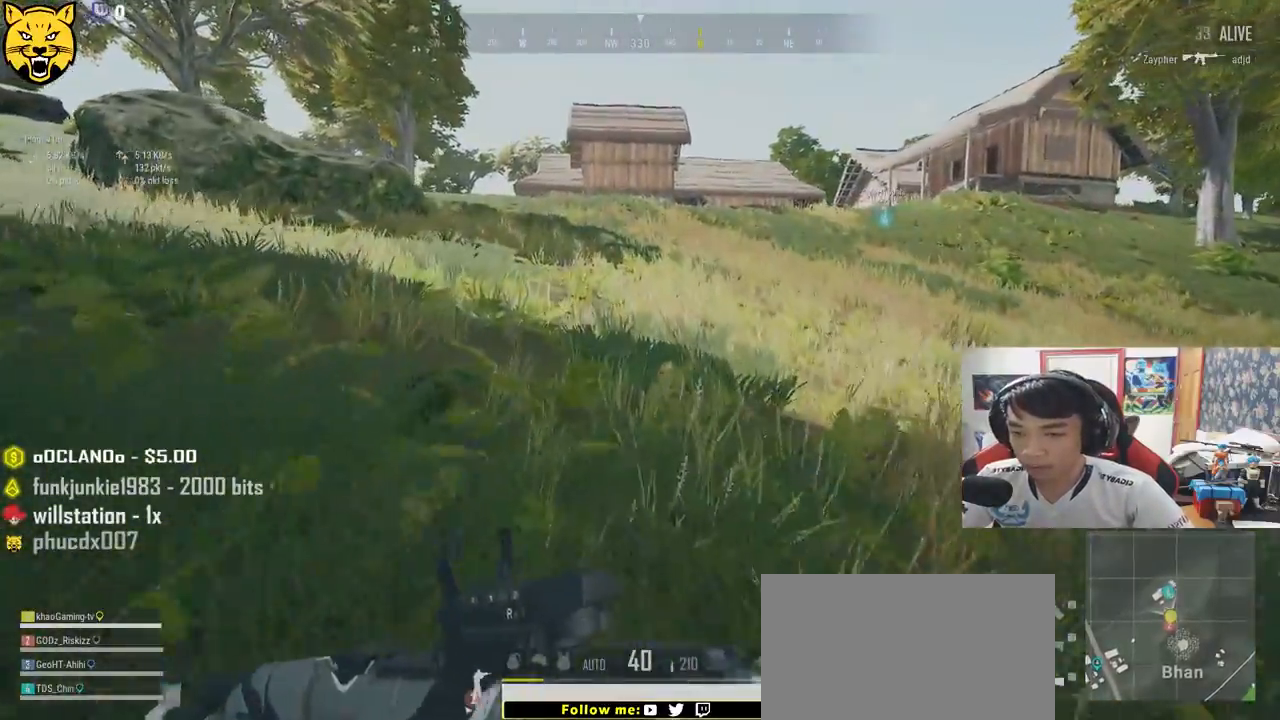
{"keys": ["shift", "w"], "mouse": ["left"], "events": []}
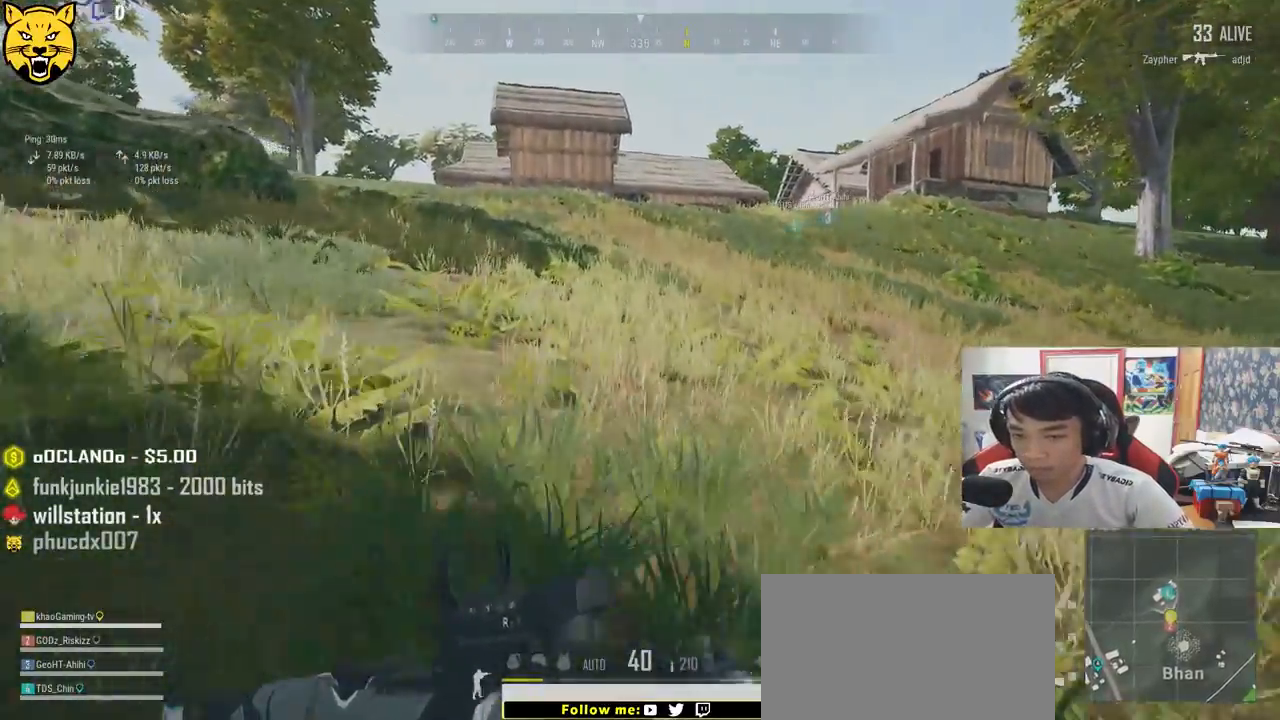
{"keys": ["shift", "w"], "mouse": ["left"], "events": []}
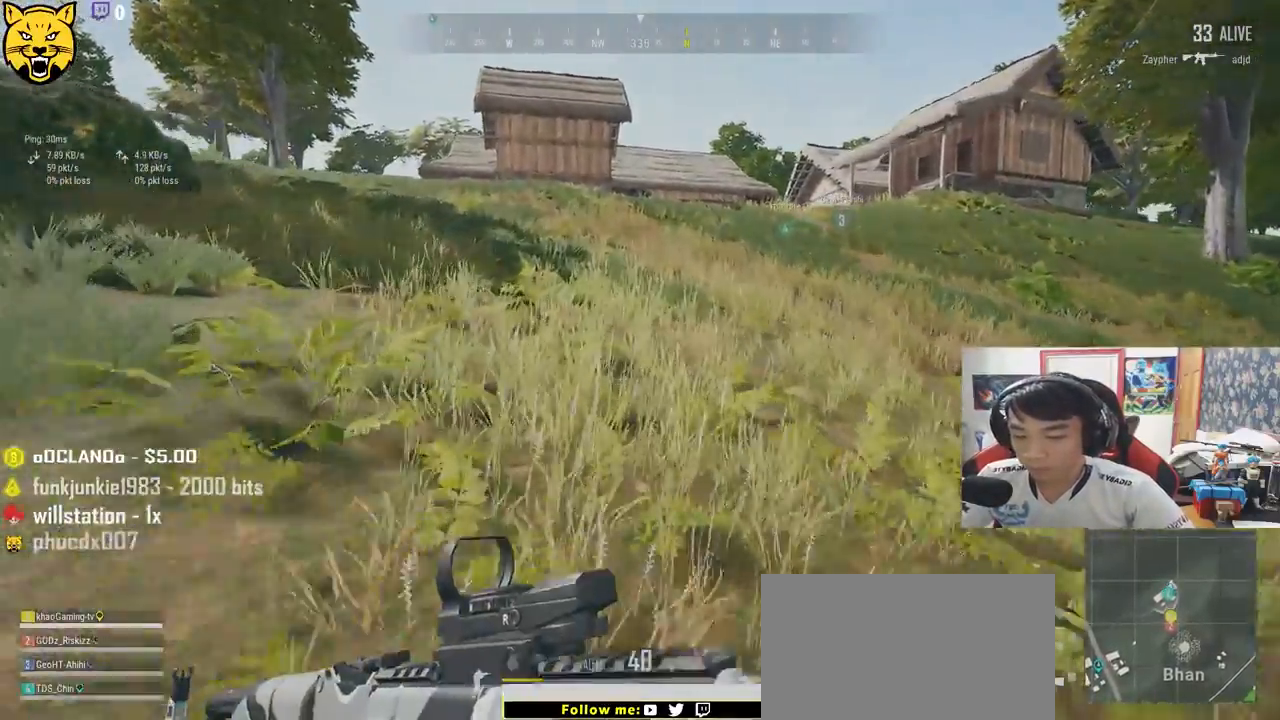
{"keys": ["shift", "w"], "mouse": ["left"], "events": []}
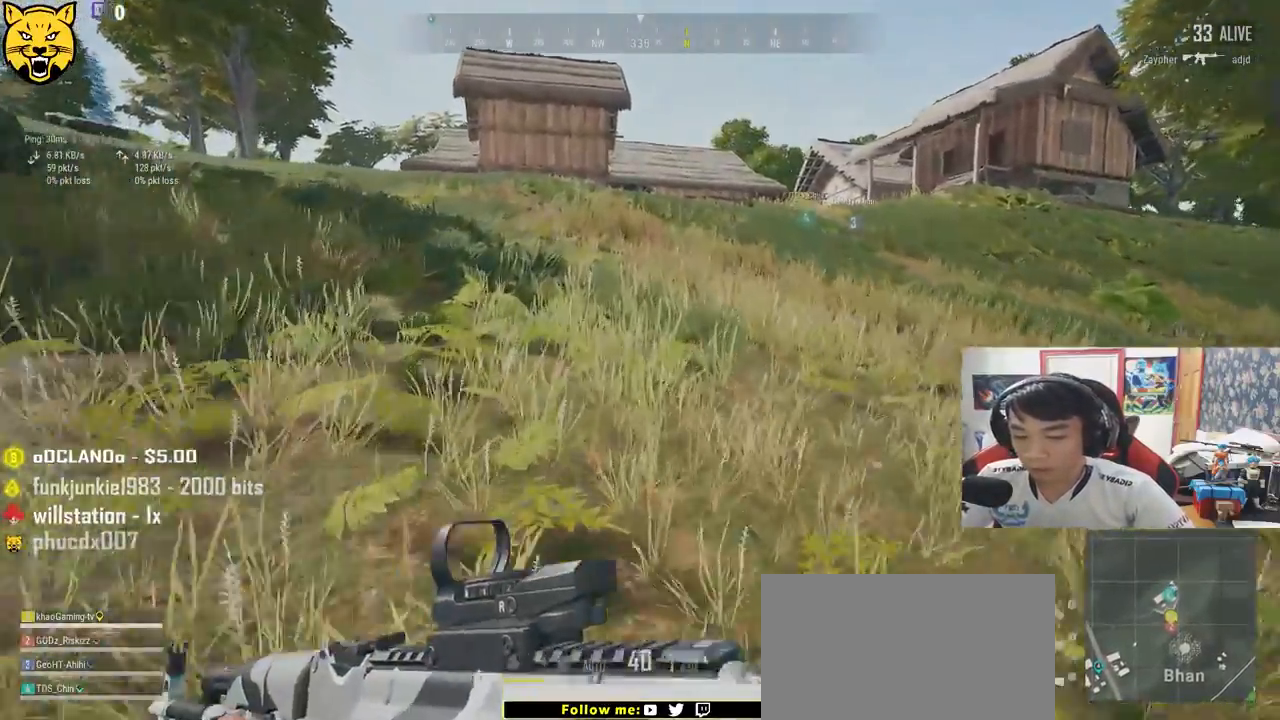
{"keys": ["d", "shift", "space", "w"], "mouse": ["left"], "events": [[167, "d", "down"], [417, "space", "down"]]}
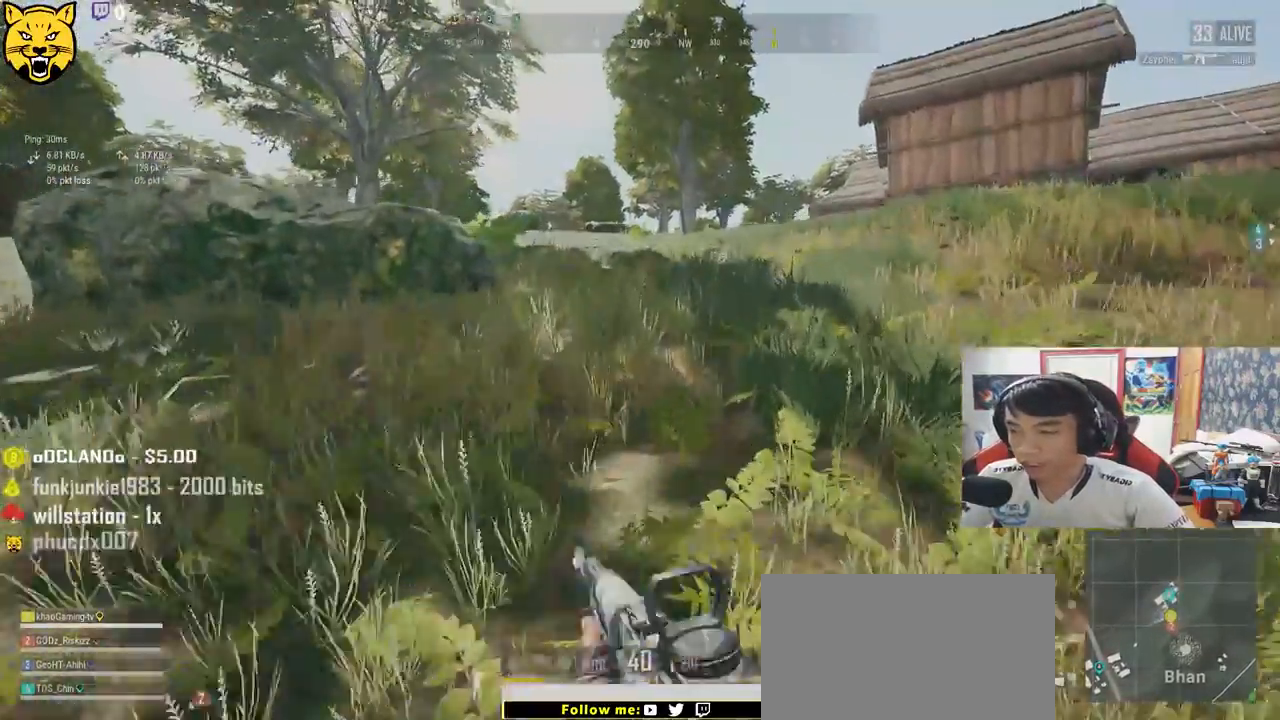
{"keys": ["d", "shift", "w"], "mouse": ["left"], "events": [[117, "space", "up"]]}
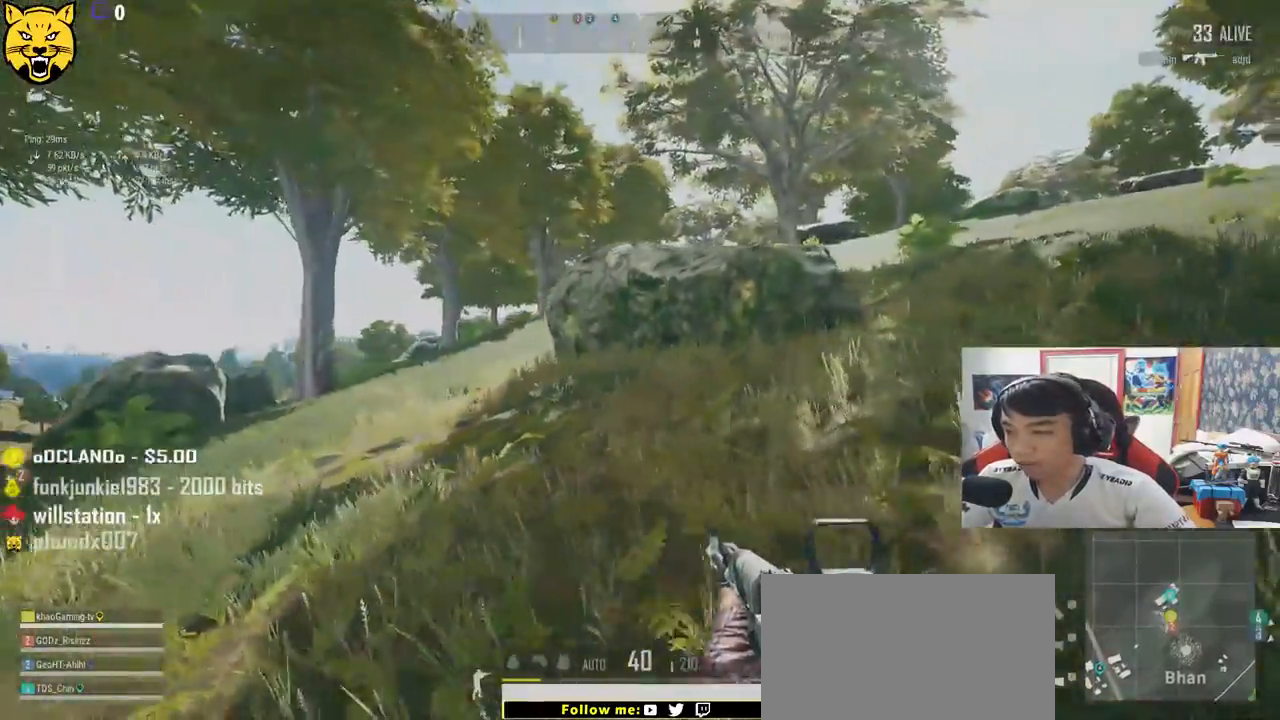
{"keys": ["d", "shift", "w"], "mouse": ["left"], "events": []}
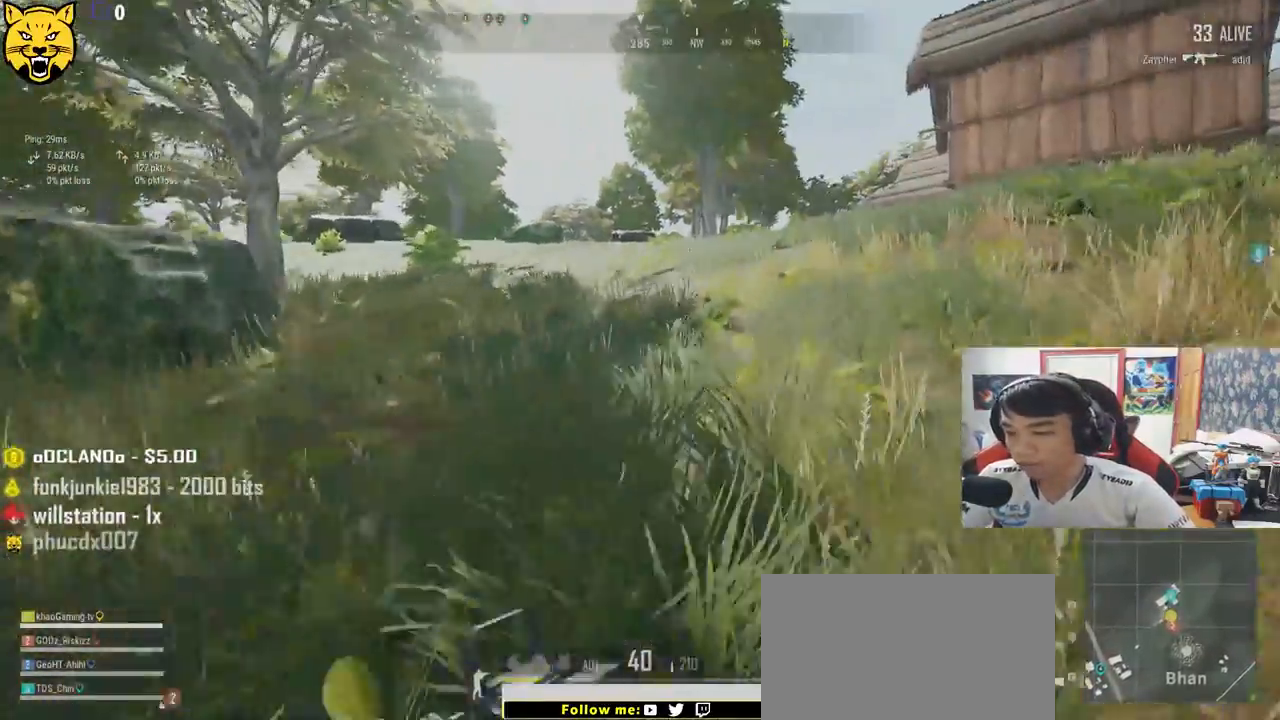
{"keys": ["shift", "w"], "mouse": ["left"], "events": [[300, "d", "up"]]}
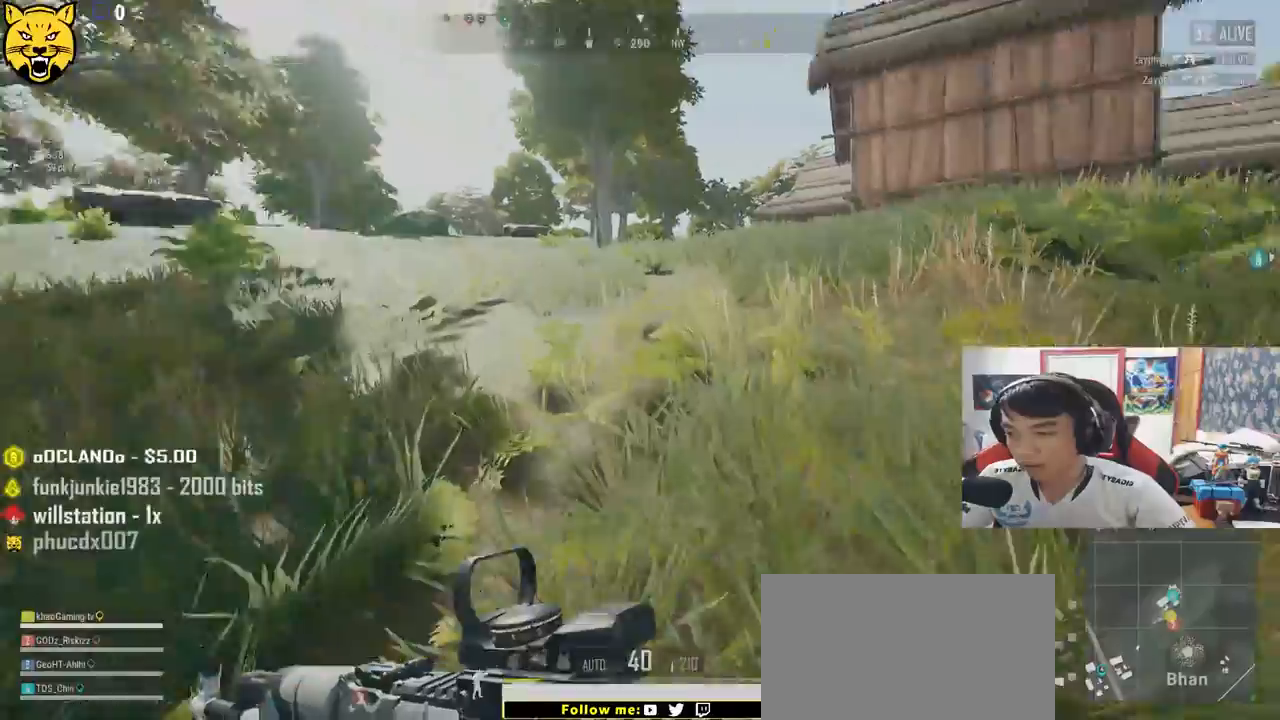
{"keys": ["shift", "space", "w"], "mouse": ["left"], "events": [[417, "space", "down"]]}
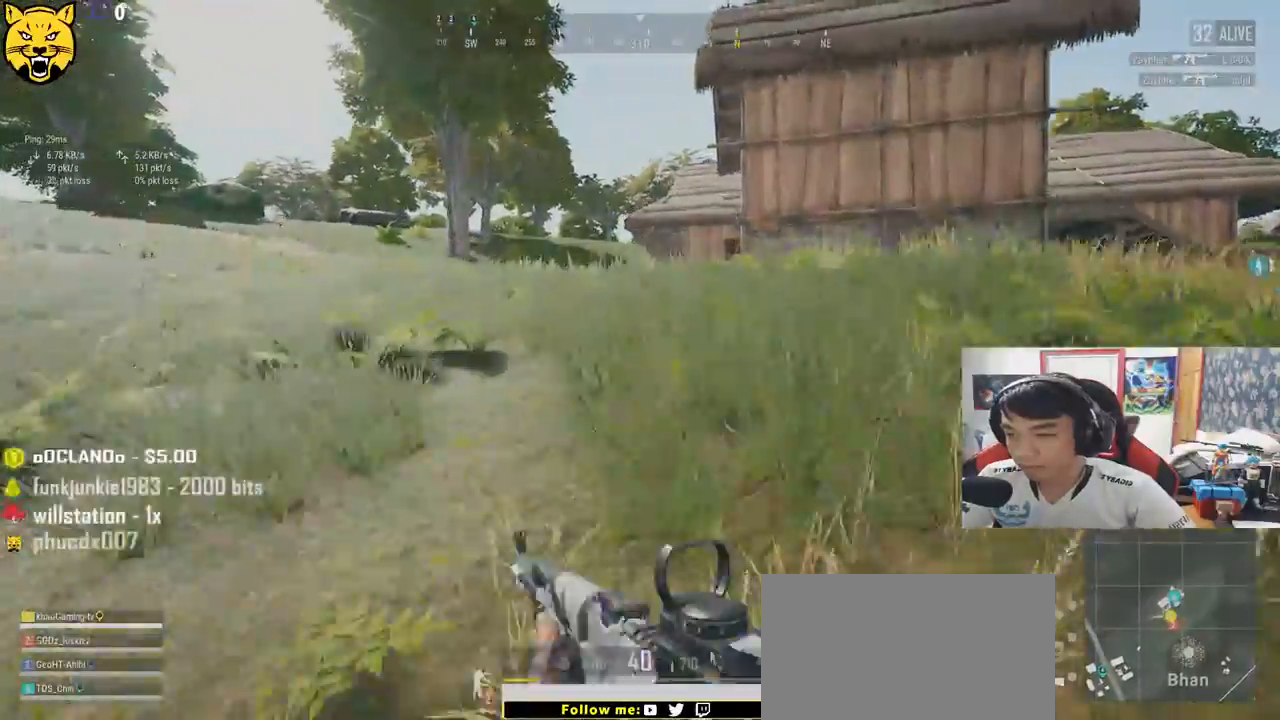
{"keys": ["shift", "w"], "mouse": ["left"], "events": [[100, "space", "up"]]}
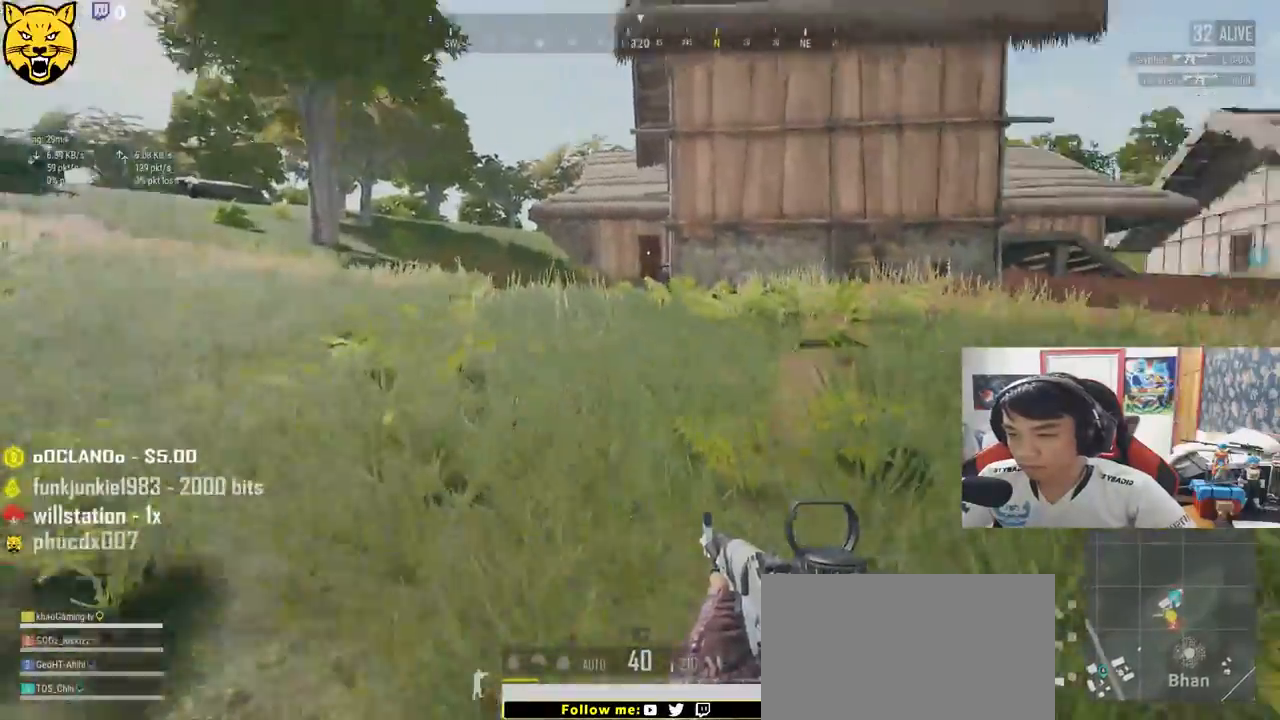
{"keys": ["shift", "w"], "mouse": ["left"], "events": []}
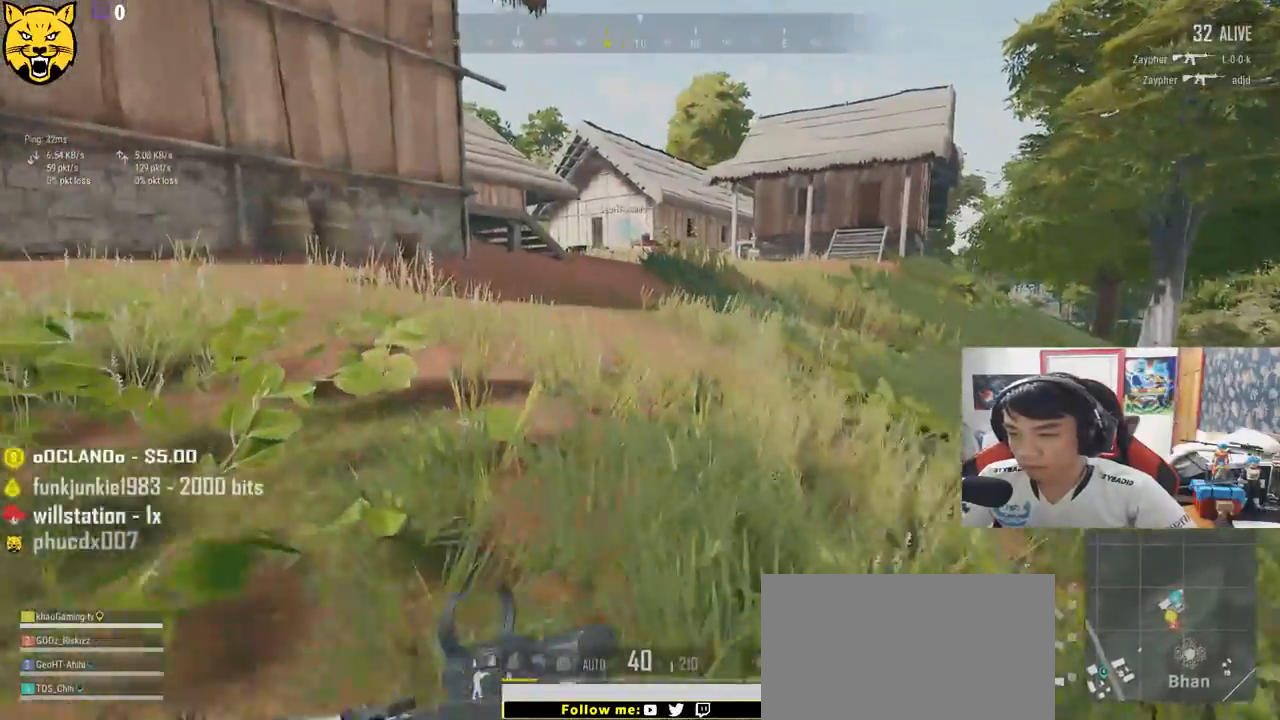
{"keys": ["shift", "w"], "mouse": ["left"], "events": []}
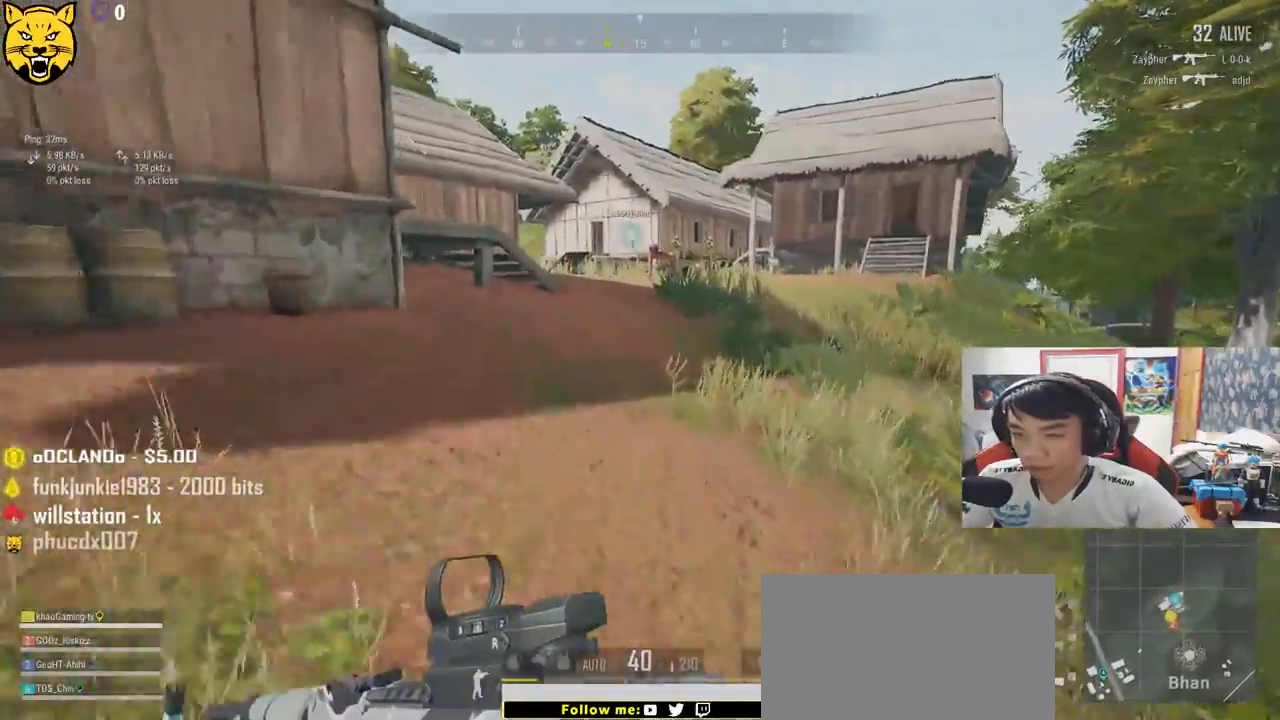
{"keys": ["a", "w"], "mouse": ["left"], "events": [[217, "space", "down"], [267, "shift", "up"], [433, "space", "up"], [450, "a", "down"]]}
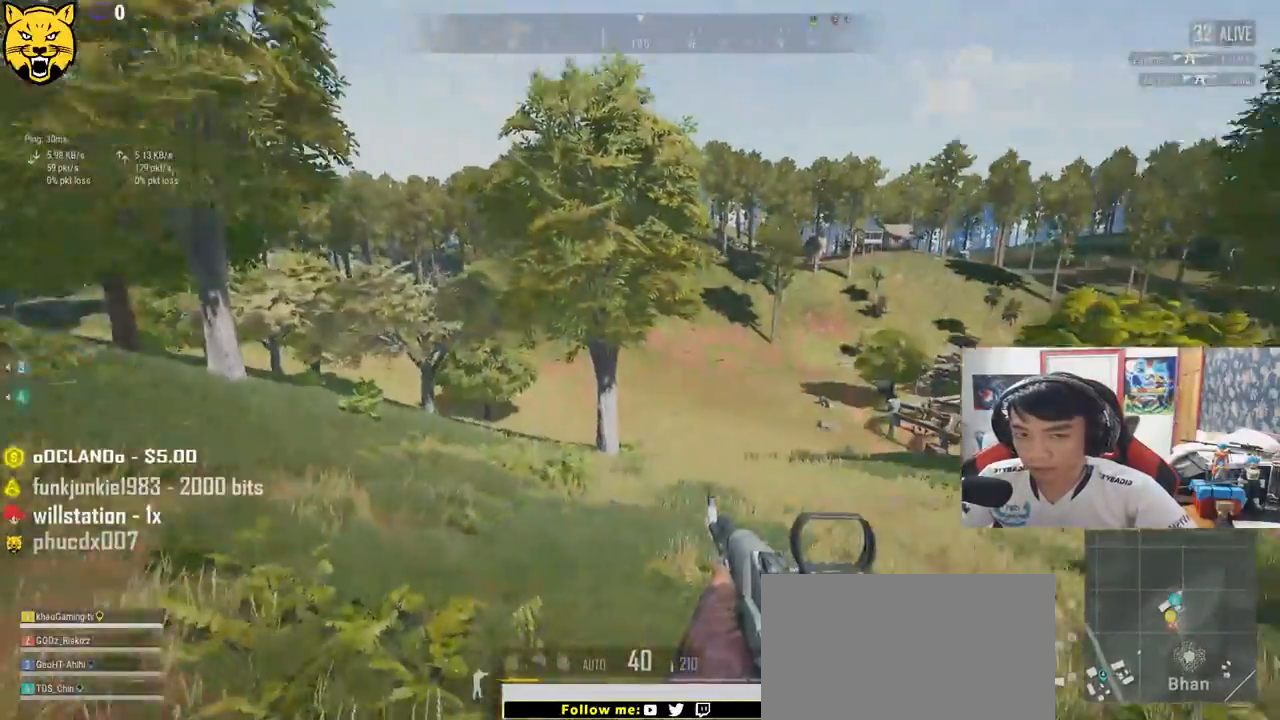
{"keys": ["a"], "mouse": ["left"], "events": [[50, "w", "up"]]}
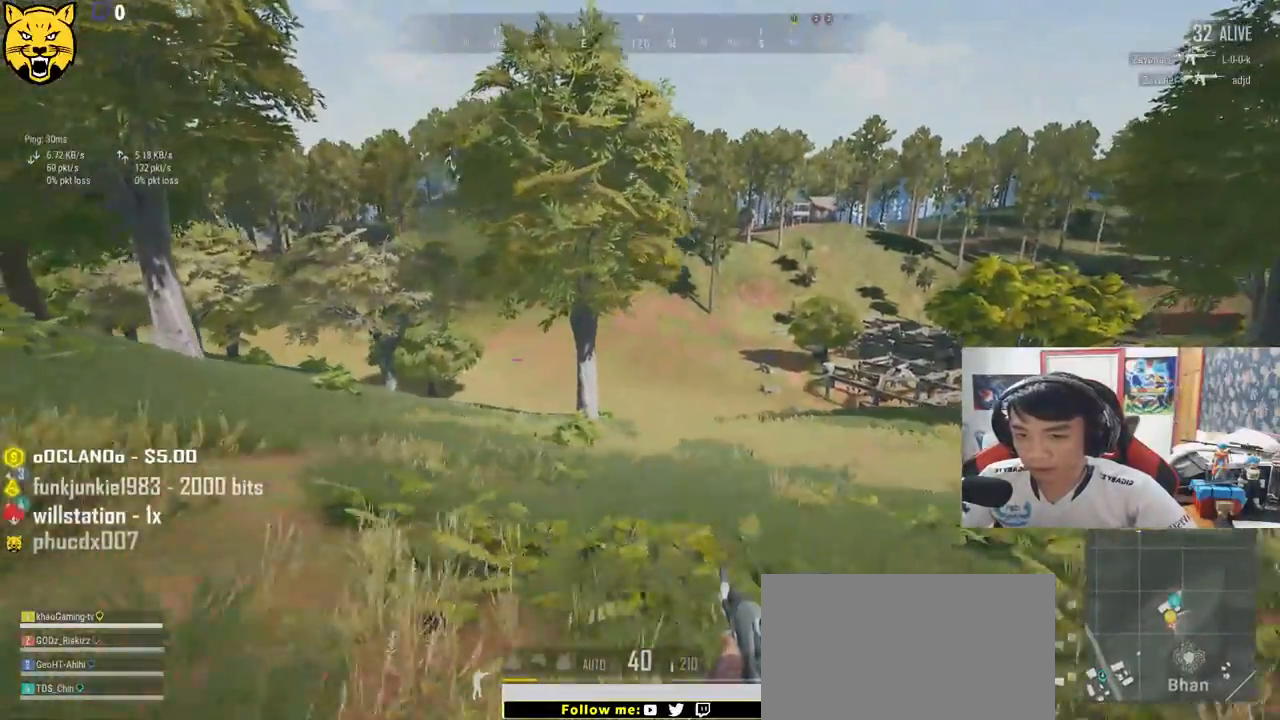
{"keys": ["a"], "mouse": ["left"], "events": []}
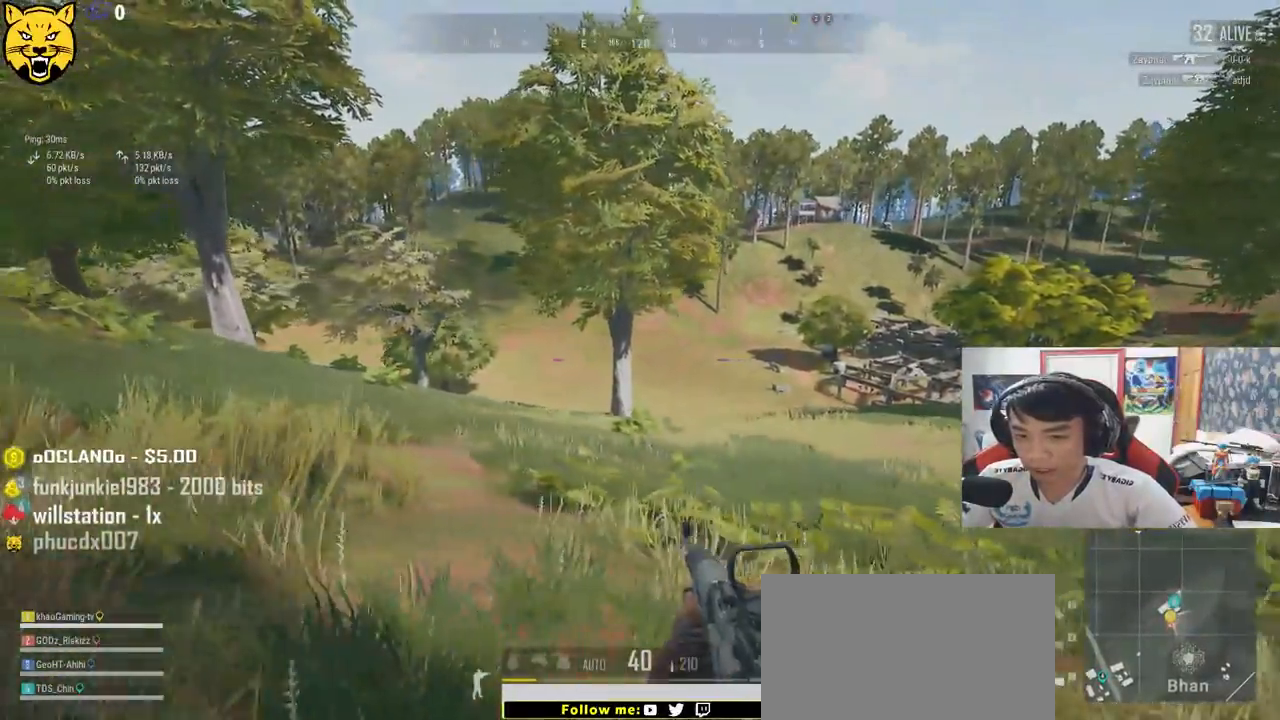
{"keys": ["w"], "mouse": ["left"], "events": [[283, "w", "down"], [367, "a", "up"]]}
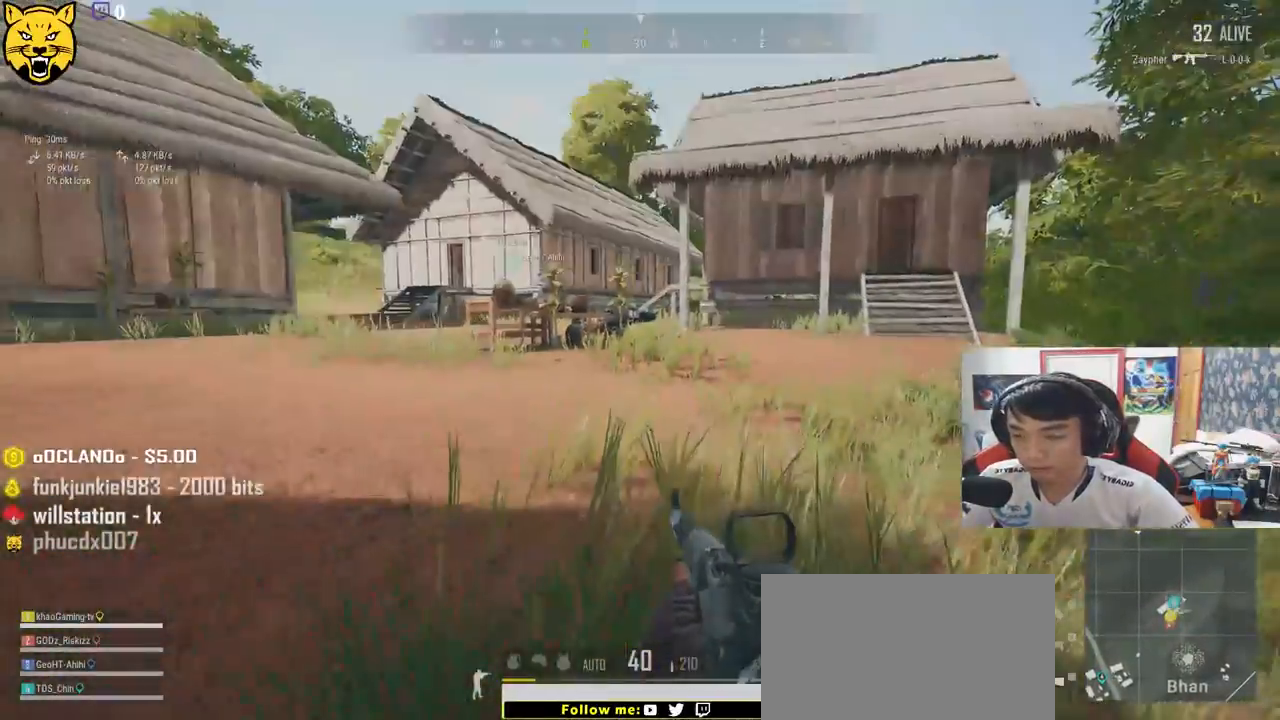
{"keys": ["shift", "w"], "mouse": ["left"], "events": [[283, "shift", "down"]]}
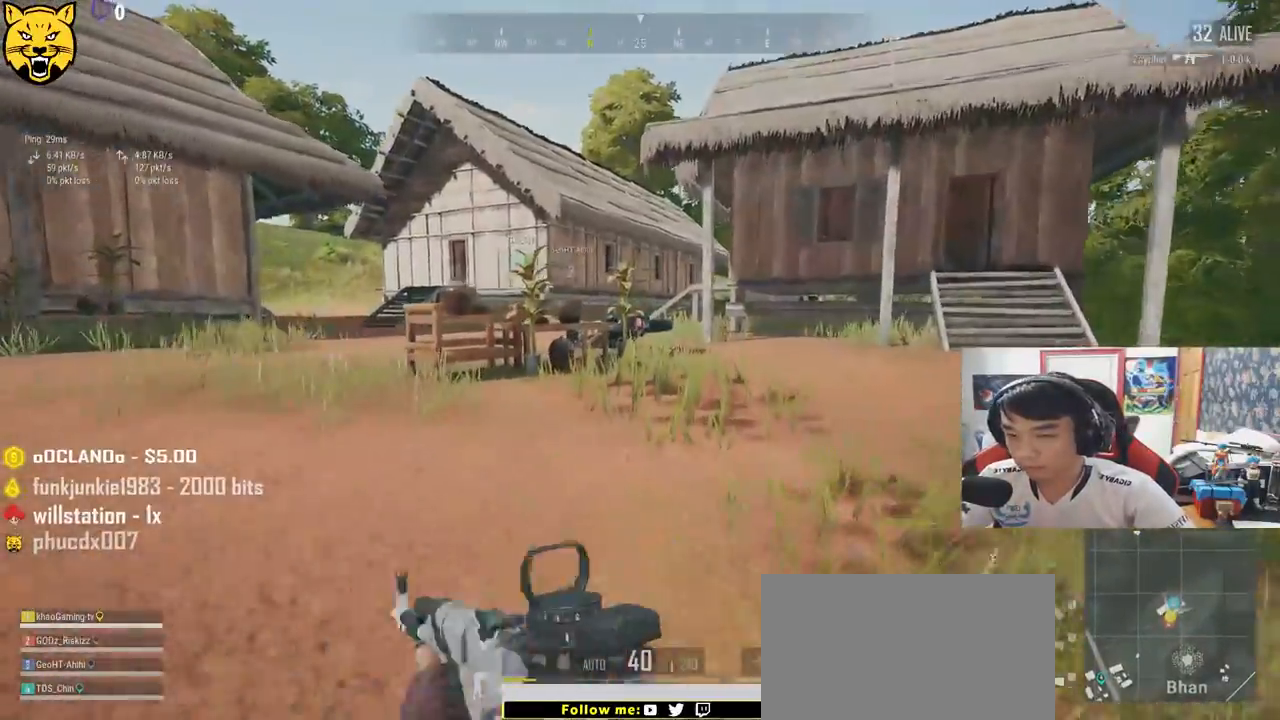
{"keys": ["d", "shift", "w"], "mouse": ["left"], "events": [[50, "d", "down"]]}
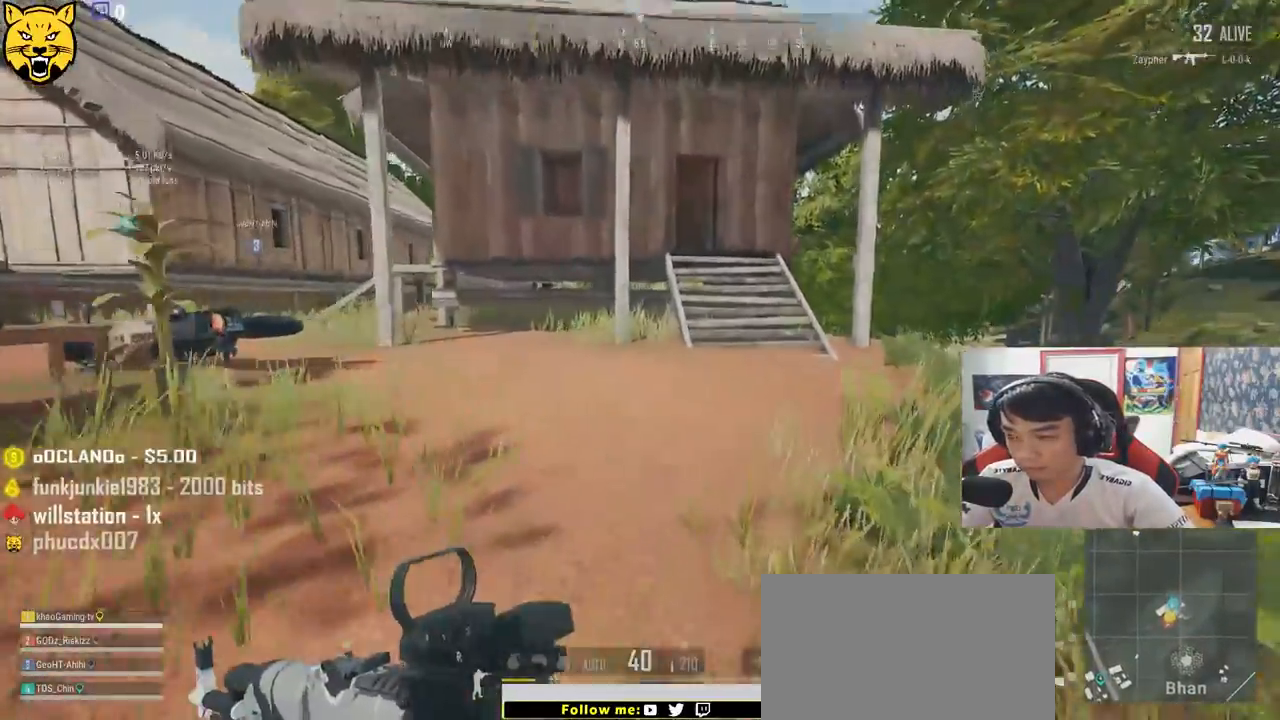
{"keys": ["shift", "w"], "mouse": ["left"], "events": [[333, "d", "up"]]}
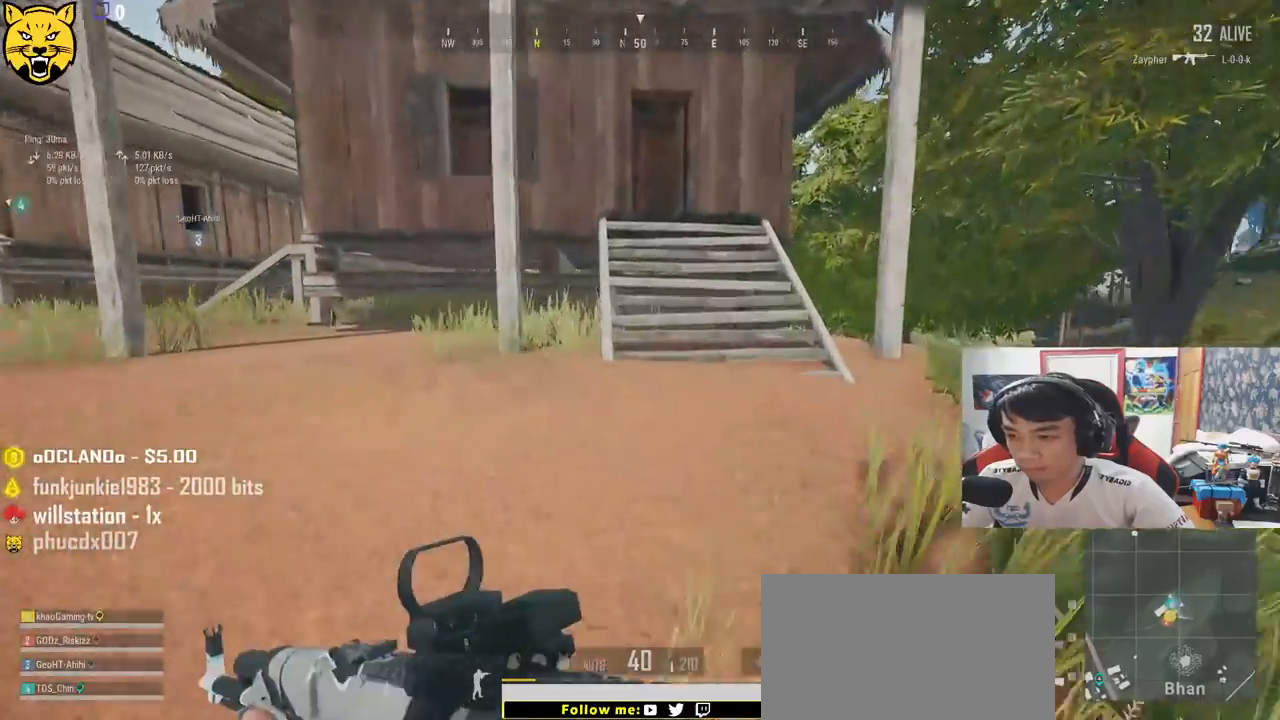
{"keys": ["shift", "space", "w"], "mouse": ["left"], "events": [[383, "space", "down"]]}
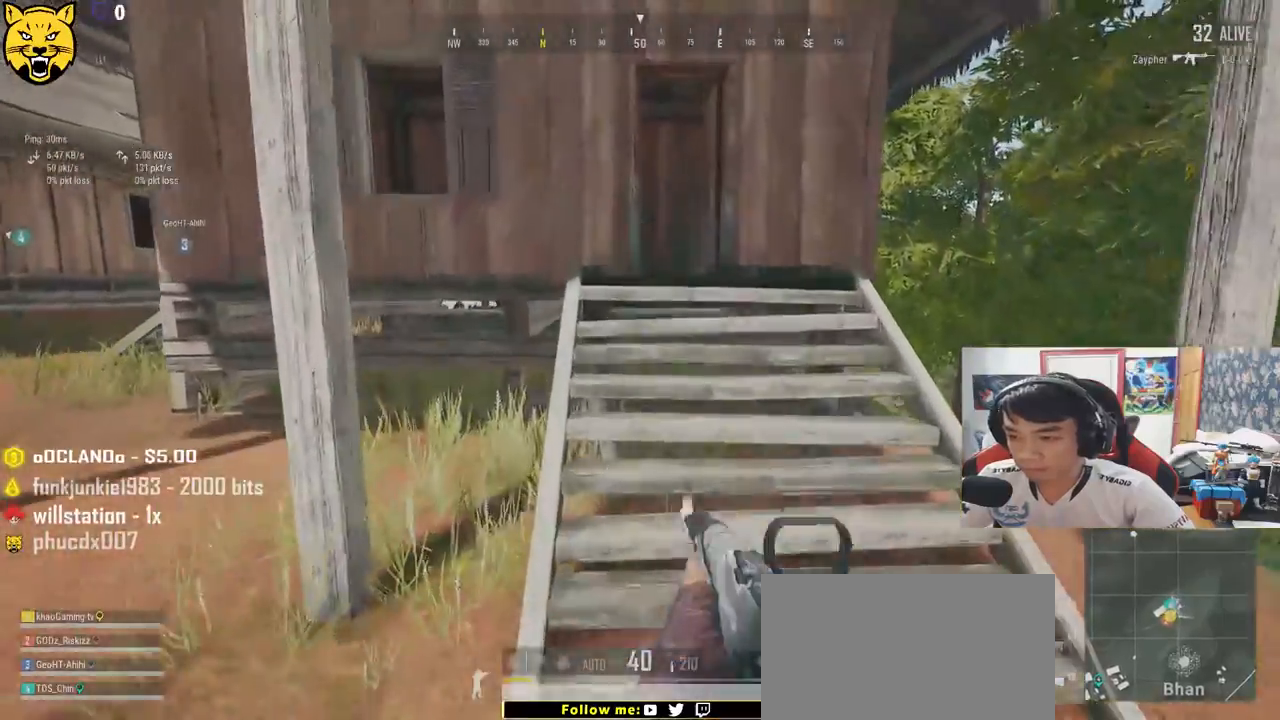
{"keys": ["shift", "w"], "mouse": ["left"], "events": [[83, "space", "up"]]}
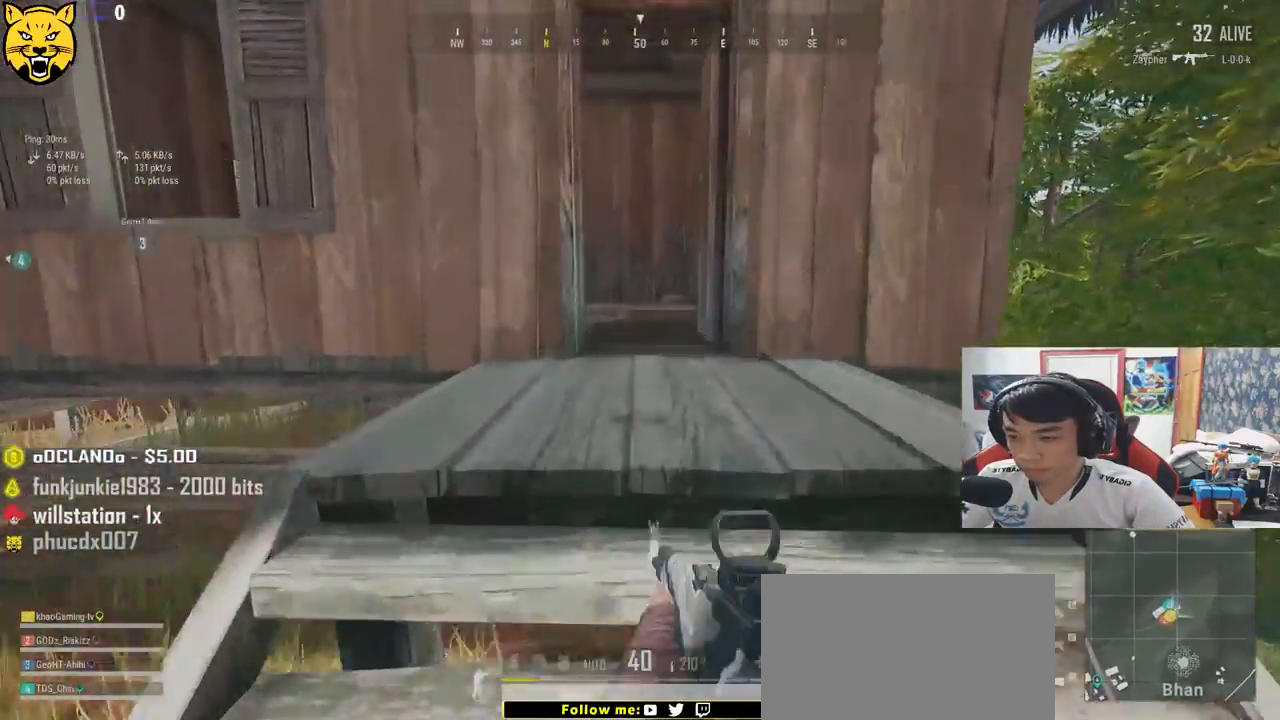
{"keys": ["shift", "w"], "mouse": ["left"], "events": []}
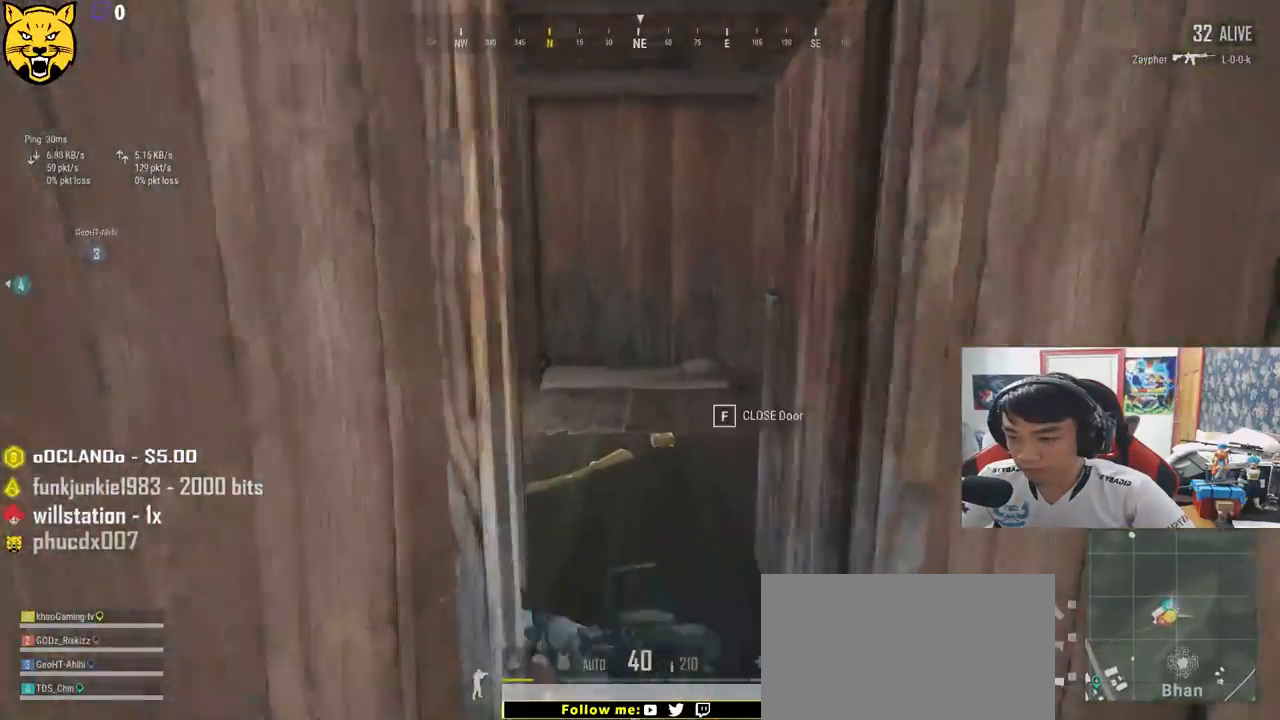
{"keys": ["w"], "mouse": ["left"], "events": [[250, "shift", "up"]]}
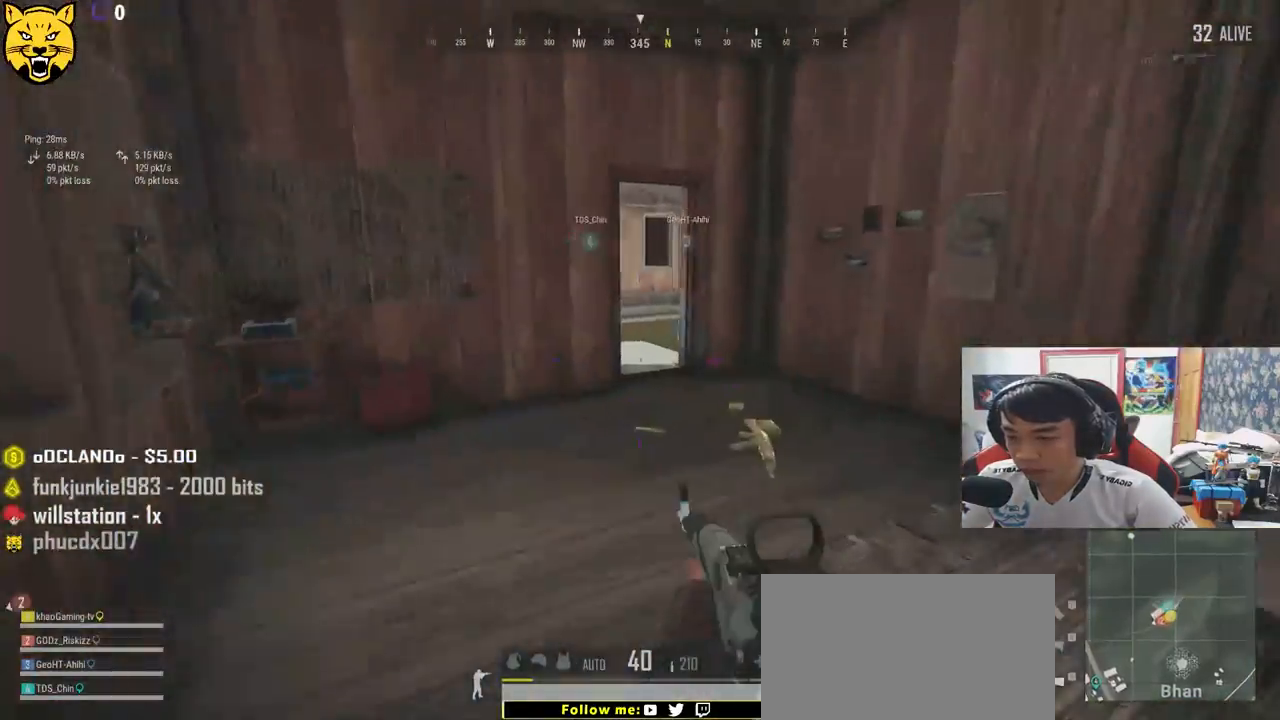
{"keys": ["w"], "mouse": ["left"], "events": []}
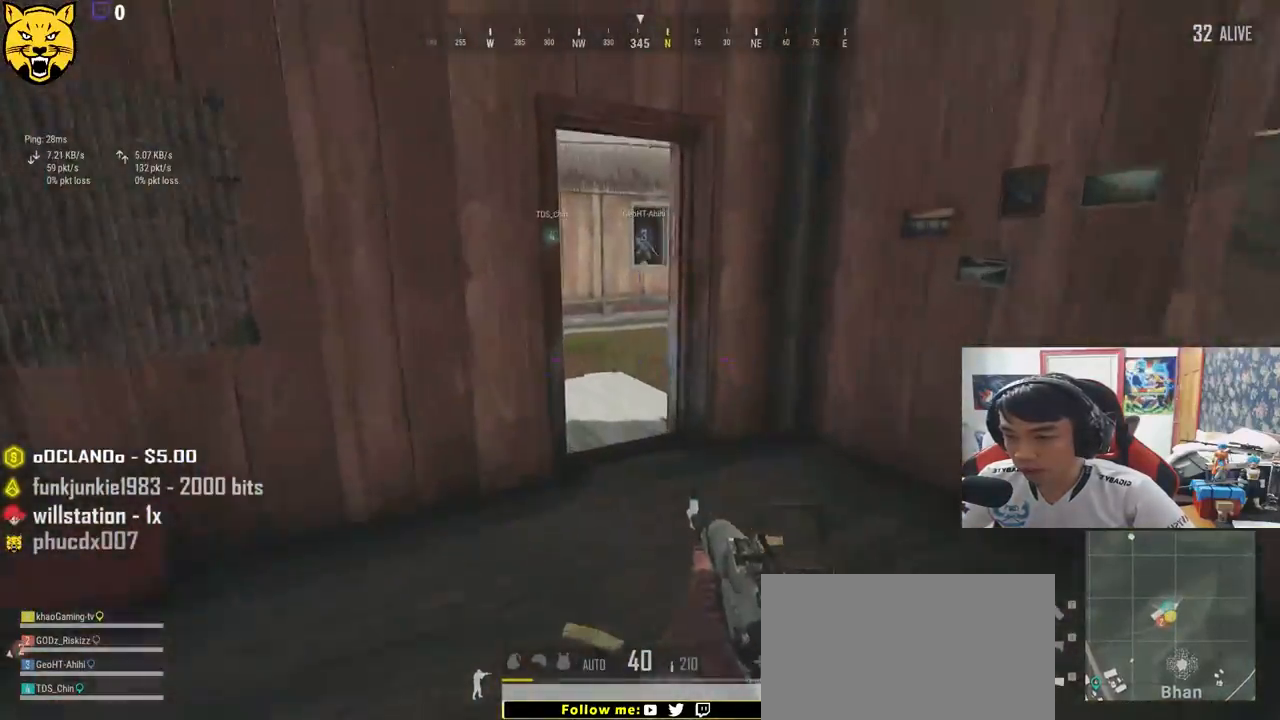
{"keys": ["w"], "mouse": ["left"], "events": []}
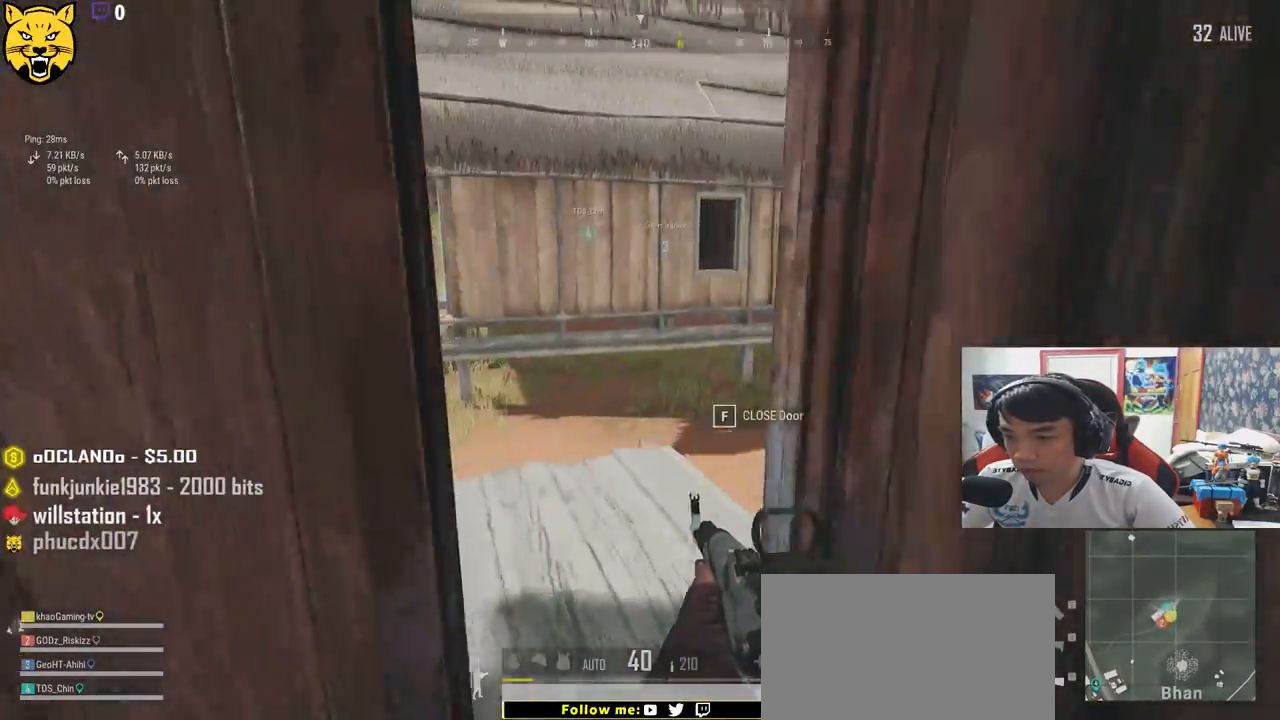
{"keys": ["shift", "w"], "mouse": ["left"], "events": [[317, "shift", "down"]]}
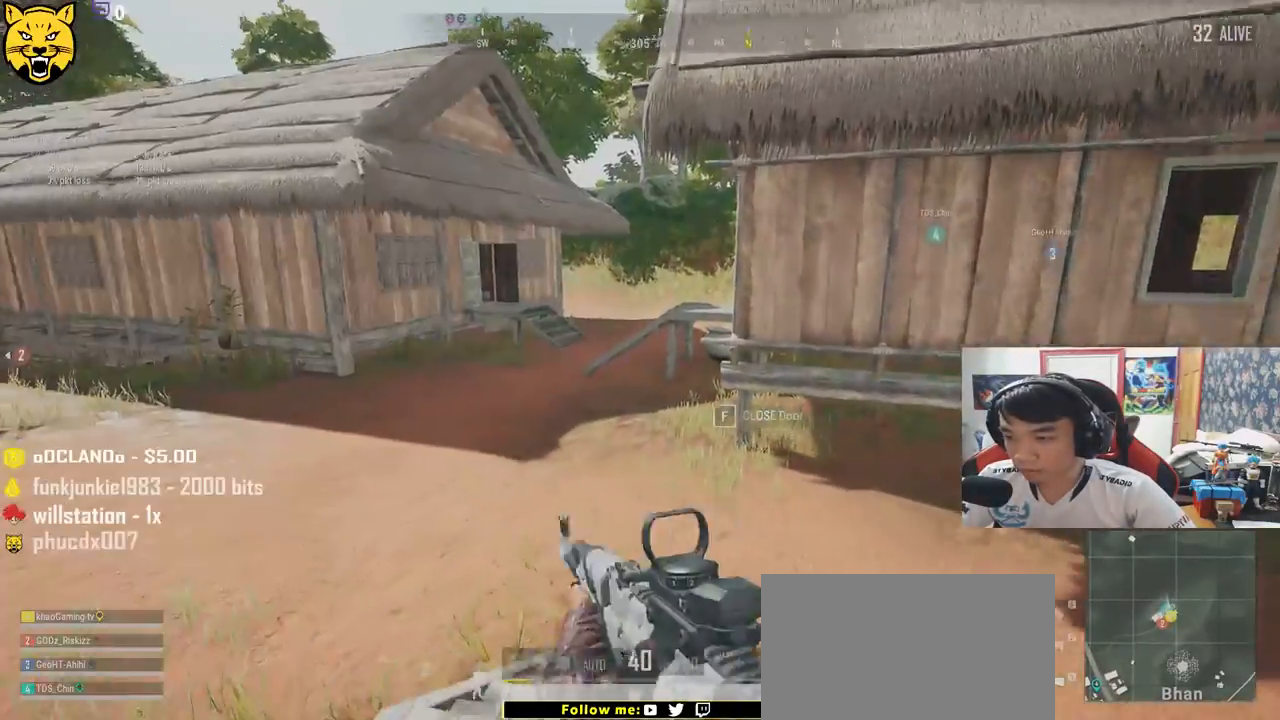
{"keys": ["shift", "w"], "mouse": ["left"], "events": [[250, "space", "down"], [433, "space", "up"]]}
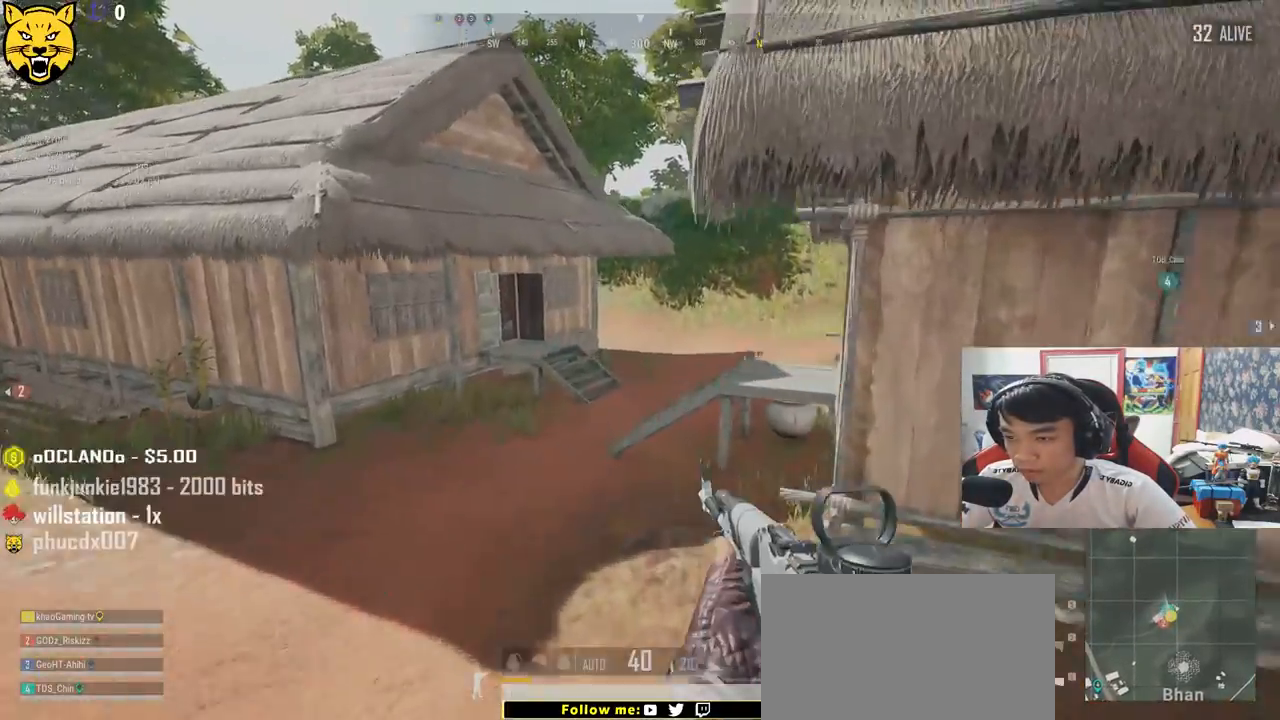
{"keys": ["w"], "mouse": ["left"], "events": [[100, "shift", "up"]]}
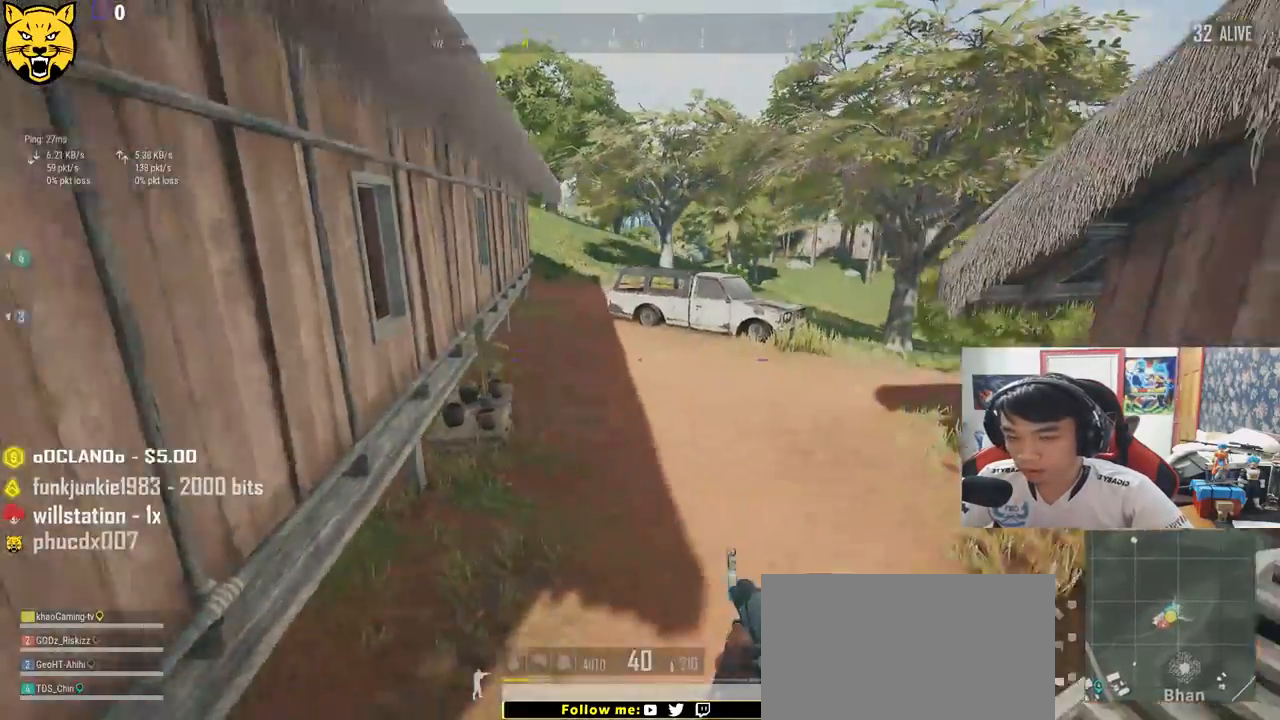
{"keys": ["d", "s"], "mouse": ["left"], "events": [[17, "a", "down"], [17, "w", "up"], [217, "a", "up"], [233, "s", "down"], [417, "d", "down"]]}